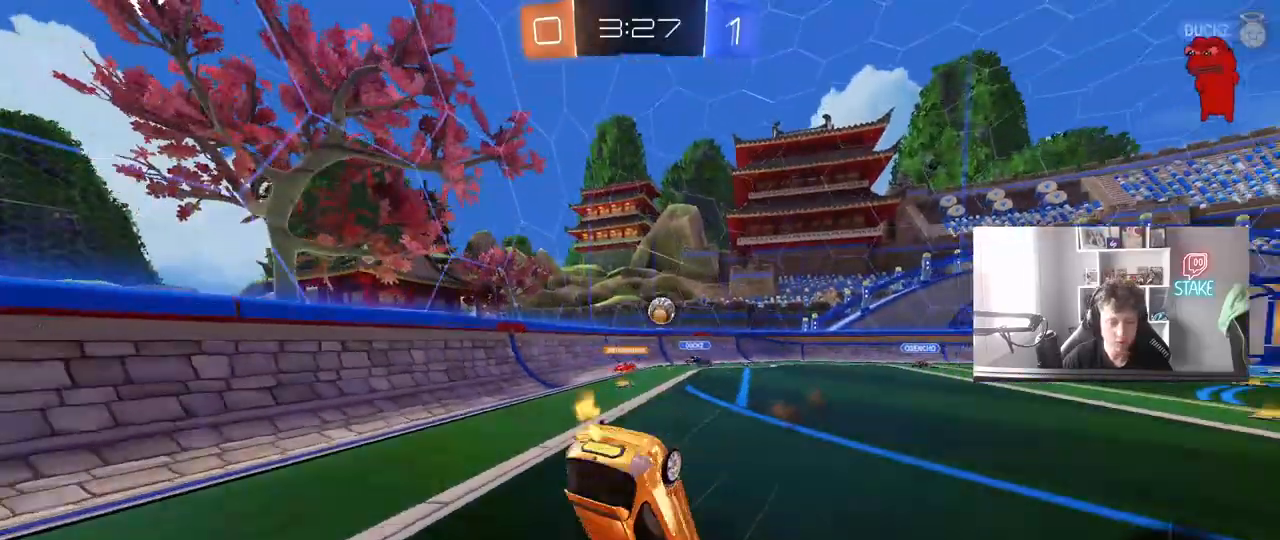
Gameplay with keyboard and mouse; each line is a JSON object with the keys and mouse buttons held at the frame after it. "events" lists presses ("down") and releases ("up") of "1", "2", "3", "4", "5", "a", "alt", "c", "caps_lock", "ctrl", "d", "e", "f", "g", "q", "r", "s", "shift", "space", "t", "tab", "v", "w", "x", "z", "mouse_left", "mouse_wheel" and "mouse_right" between this image and that frame as [ms after this image, input, new state], when the widget could be followed in between. "mouse_left", "mouse_wheel", "mouse_right" = the "left", "wheel", "right" buttons of the "mouse" list. No other keys are recorded. "wheel" means that the mouse wheel is clicked or scrolled. "mouse_move" is the direction in which the mouse moves at that frame (one of eight, or "still"), when it could be read.
{"keys": [], "mouse": [], "mouse_move": "still", "events": [[117, "w", "up"]]}
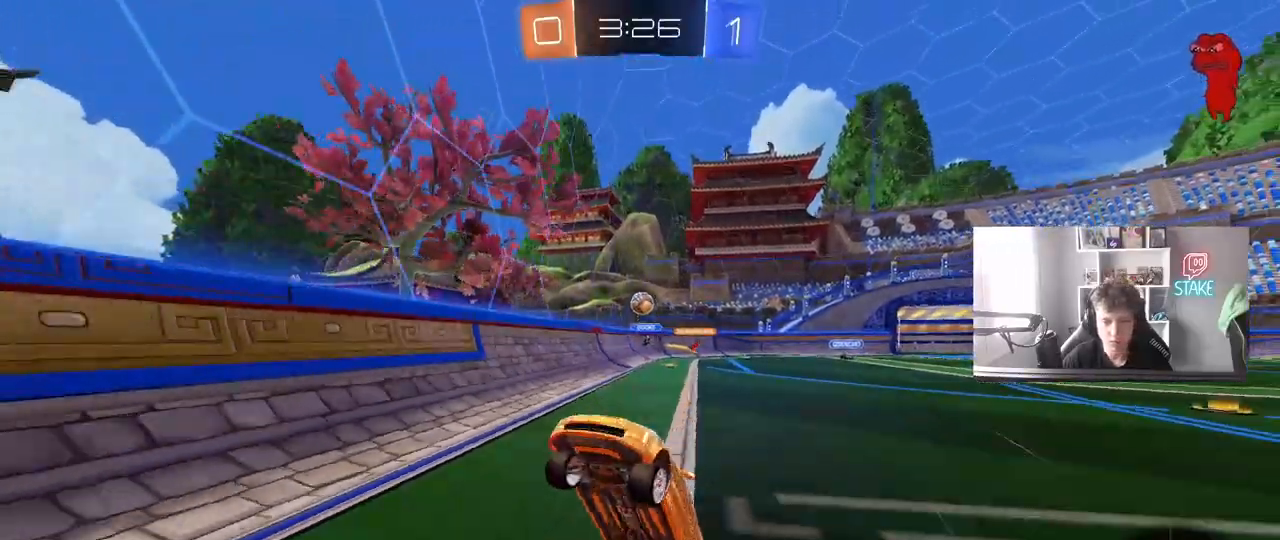
{"keys": ["w"], "mouse": ["left"], "mouse_move": "still", "events": [[267, "a", "down"], [267, "w", "down"], [317, "space", "down"], [417, "mouse_left", "down"], [450, "a", "up"], [500, "space", "up"]]}
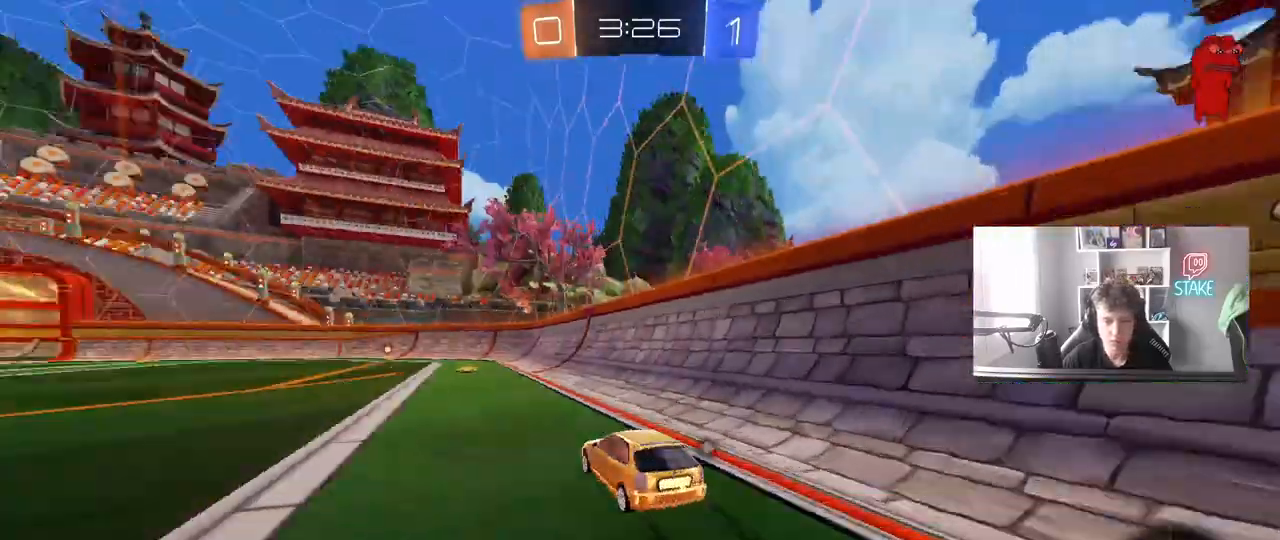
{"keys": ["space", "w"], "mouse": ["left"], "mouse_move": "still", "events": [[100, "mouse_left", "up"], [417, "mouse_left", "down"], [467, "space", "down"]]}
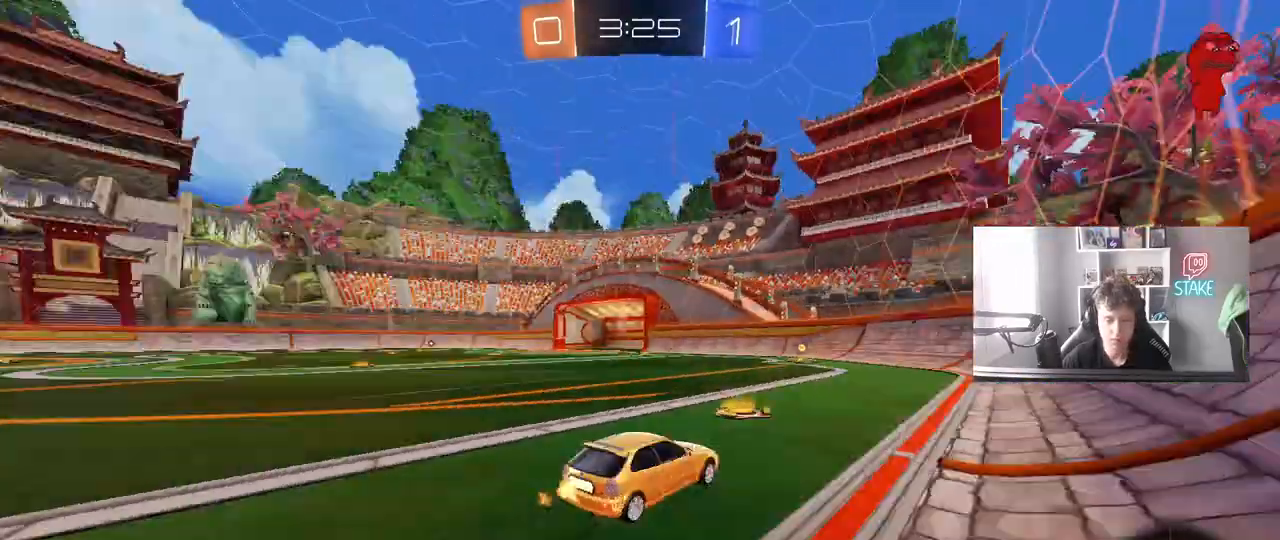
{"keys": ["w"], "mouse": [], "mouse_move": "still", "events": [[17, "a", "down"], [150, "a", "up"], [150, "space", "up"], [433, "mouse_left", "up"]]}
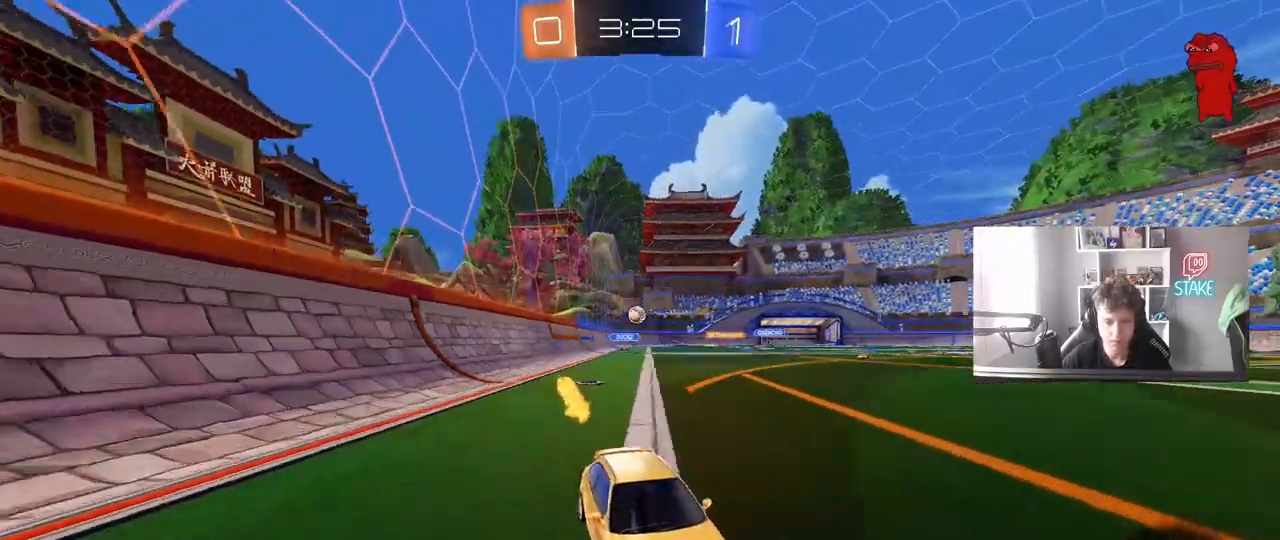
{"keys": [], "mouse": [], "mouse_move": "still", "events": [[33, "a", "down"], [83, "shift", "down"], [267, "shift", "up"], [450, "a", "up"], [500, "w", "up"]]}
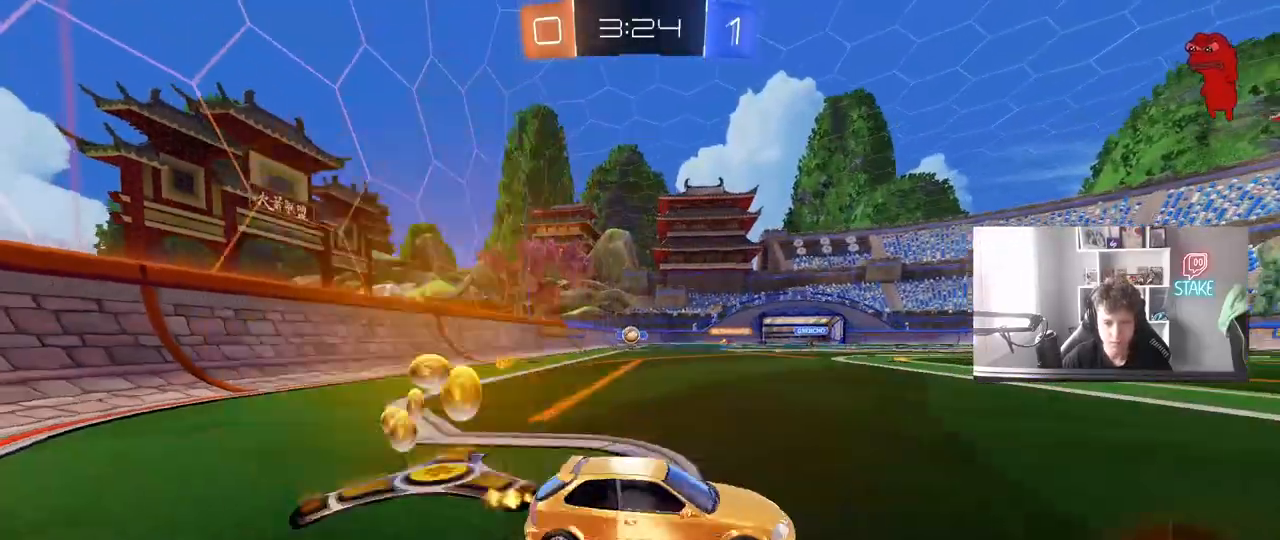
{"keys": ["d", "w"], "mouse": [], "mouse_move": "still", "events": [[133, "a", "down"], [183, "s", "down"], [283, "a", "up"], [283, "s", "up"], [333, "d", "down"], [417, "w", "down"]]}
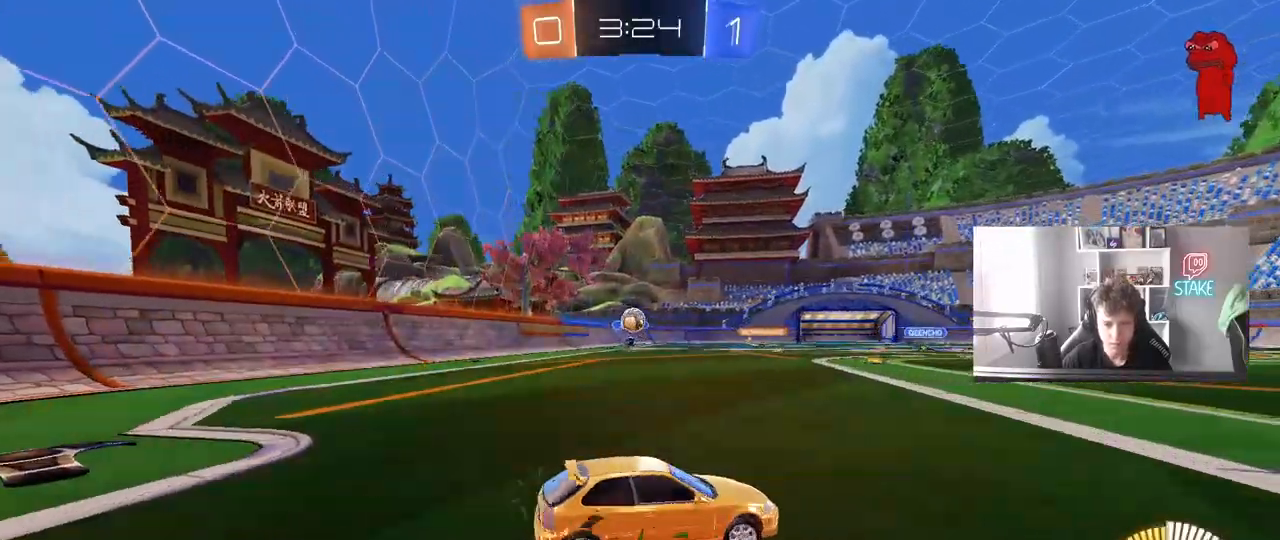
{"keys": ["d"], "mouse": [], "mouse_move": "still", "events": [[200, "w", "up"], [300, "d", "up"], [483, "d", "down"]]}
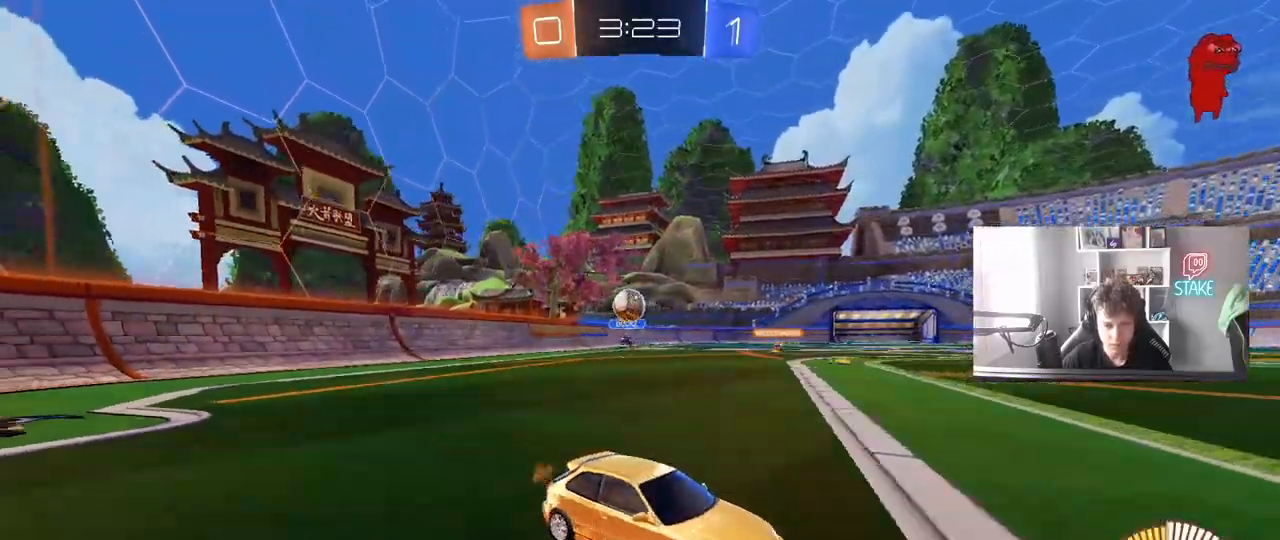
{"keys": ["s"], "mouse": [], "mouse_move": "still", "events": [[133, "d", "up"], [133, "w", "down"], [267, "d", "down"], [367, "w", "up"], [450, "d", "up"], [500, "s", "down"]]}
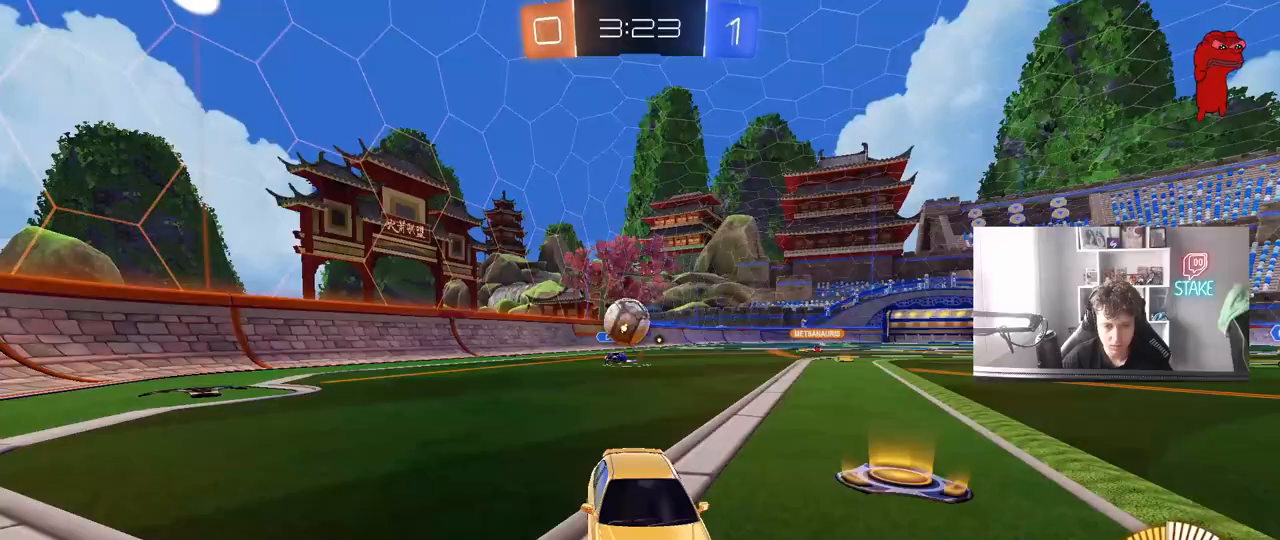
{"keys": ["s"], "mouse": [], "mouse_move": "still", "events": [[100, "d", "down"], [333, "d", "up"], [383, "mouse_right", "down"], [417, "d", "down"], [467, "d", "up"], [467, "mouse_right", "up"]]}
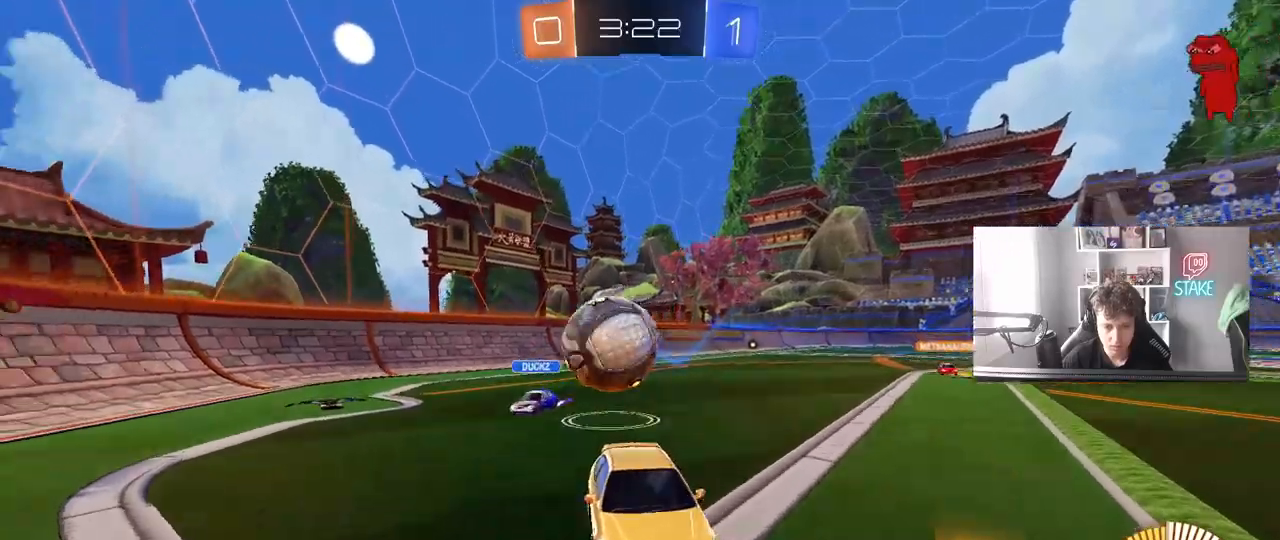
{"keys": ["d", "shift"], "mouse": [], "mouse_move": "still", "events": [[17, "d", "down"], [117, "mouse_right", "down"], [250, "mouse_right", "up"], [483, "s", "up"], [483, "shift", "down"]]}
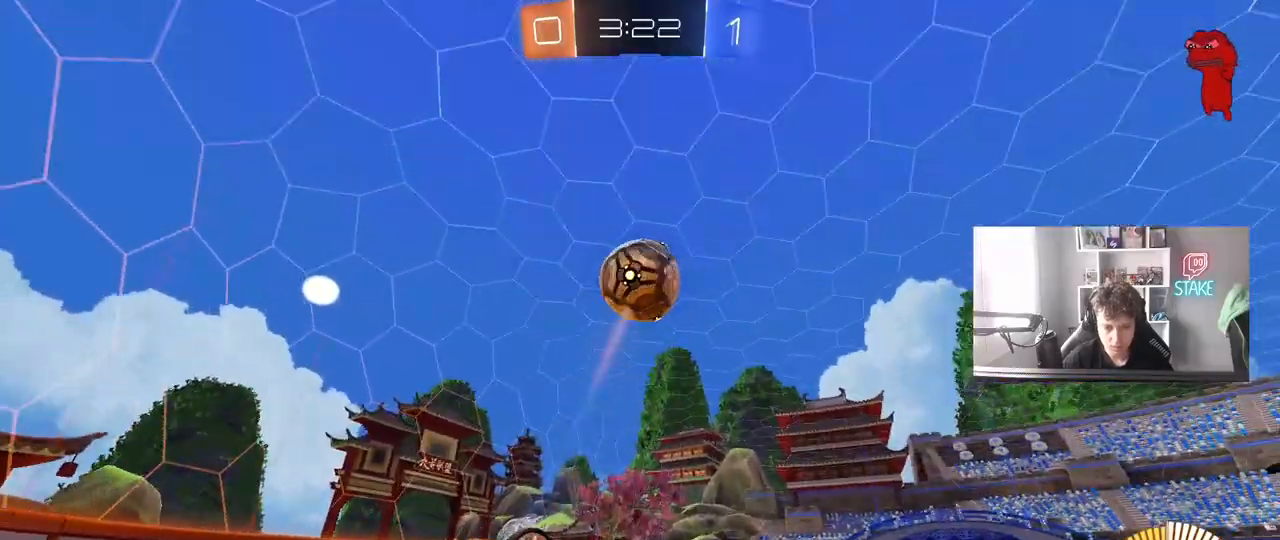
{"keys": ["d", "w"], "mouse": [], "mouse_move": "still", "events": [[167, "w", "down"], [500, "shift", "up"]]}
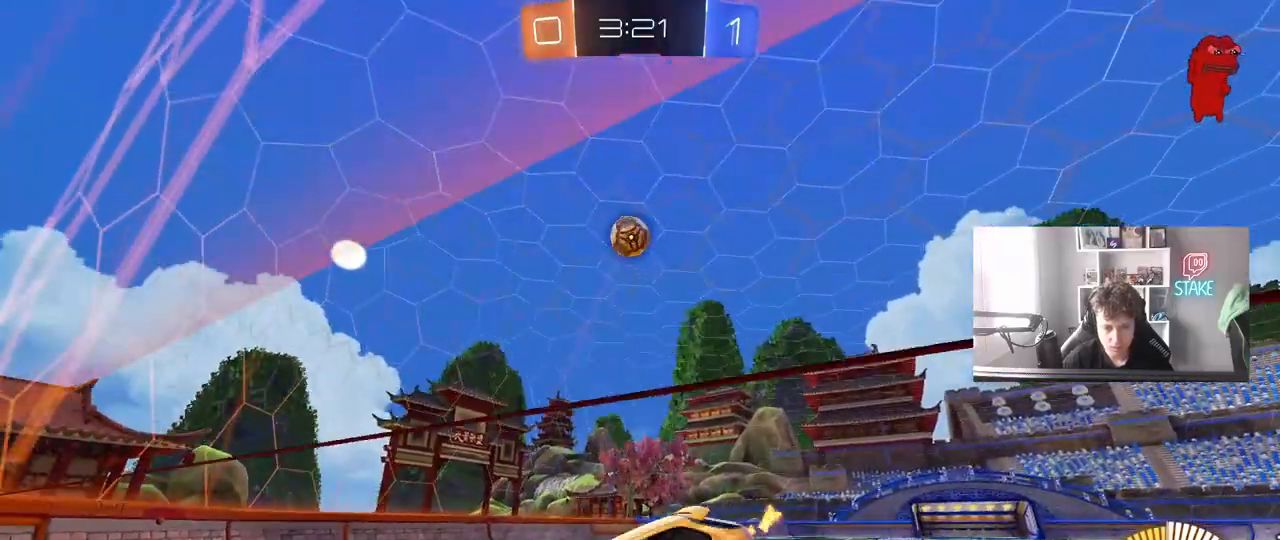
{"keys": ["a", "s"], "mouse": ["left"], "mouse_move": "still", "events": [[50, "mouse_left", "down"], [183, "w", "up"], [333, "a", "down"], [333, "d", "up"], [333, "s", "down"]]}
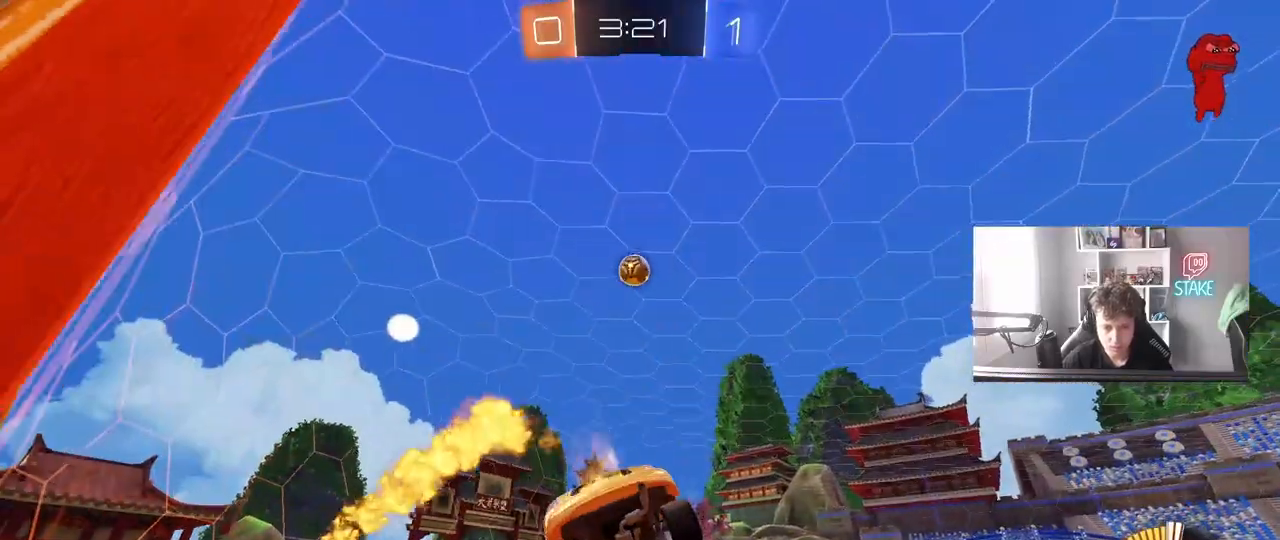
{"keys": ["a", "w"], "mouse": [], "mouse_move": "still", "events": [[117, "a", "up"], [117, "s", "up"], [183, "mouse_left", "up"], [300, "w", "down"], [383, "a", "down"]]}
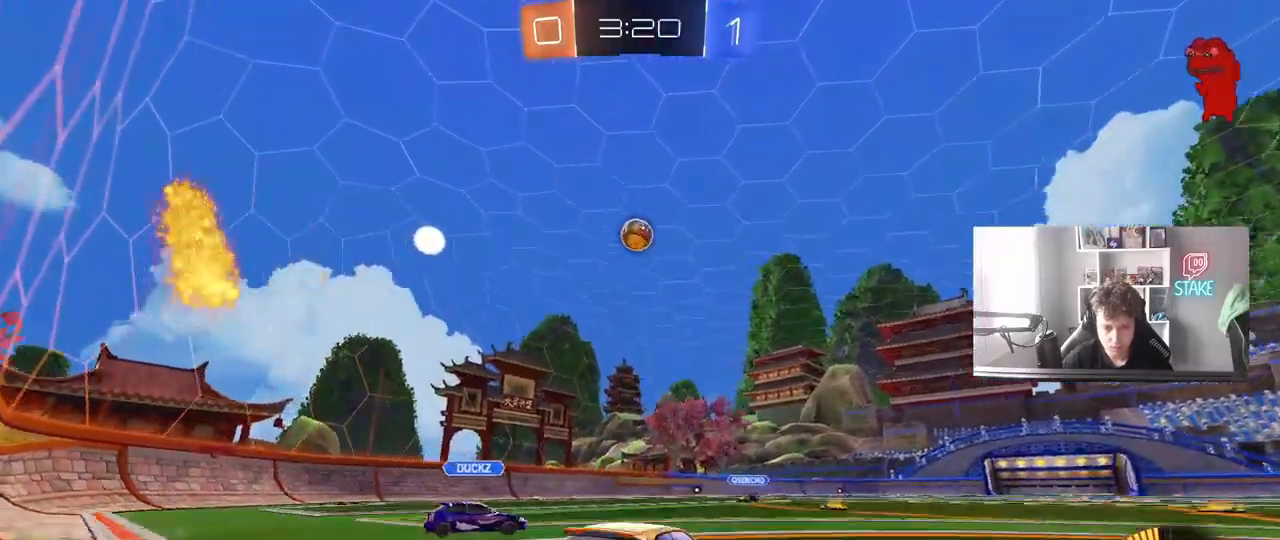
{"keys": ["a", "w"], "mouse": [], "mouse_move": "still", "events": [[33, "w", "up"], [133, "s", "down"], [217, "a", "up"], [217, "d", "down"], [317, "s", "up"], [400, "d", "up"], [500, "a", "down"], [500, "w", "down"]]}
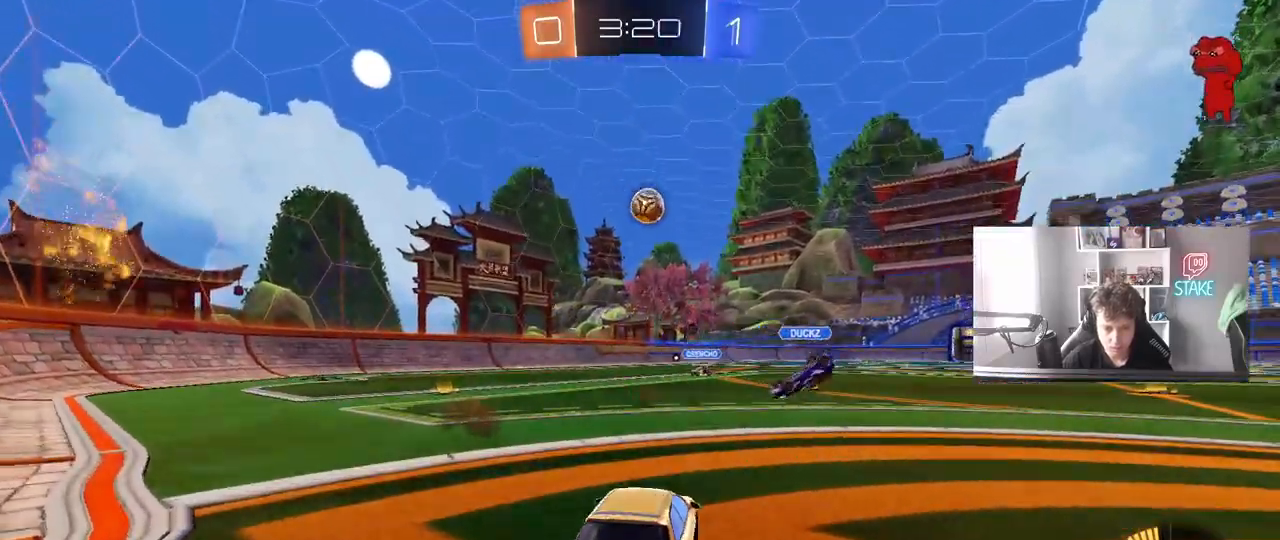
{"keys": ["d"], "mouse": [], "mouse_move": "still", "events": [[233, "a", "up"], [383, "w", "up"], [417, "d", "down"]]}
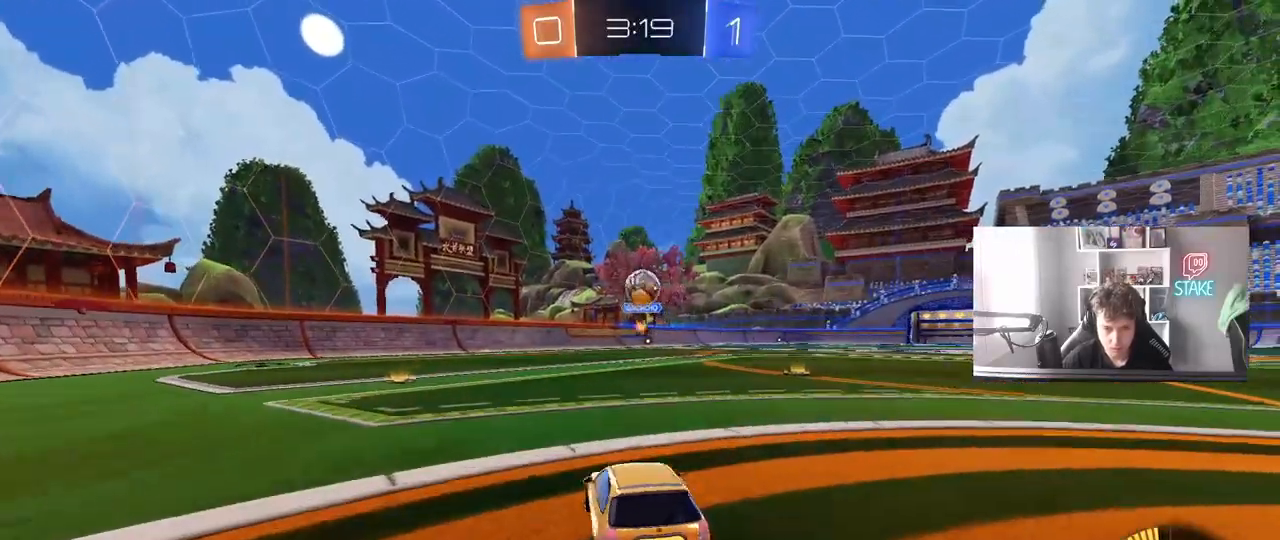
{"keys": ["a", "s"], "mouse": [], "mouse_move": "still", "events": [[117, "d", "up"], [150, "a", "down"], [350, "s", "down"]]}
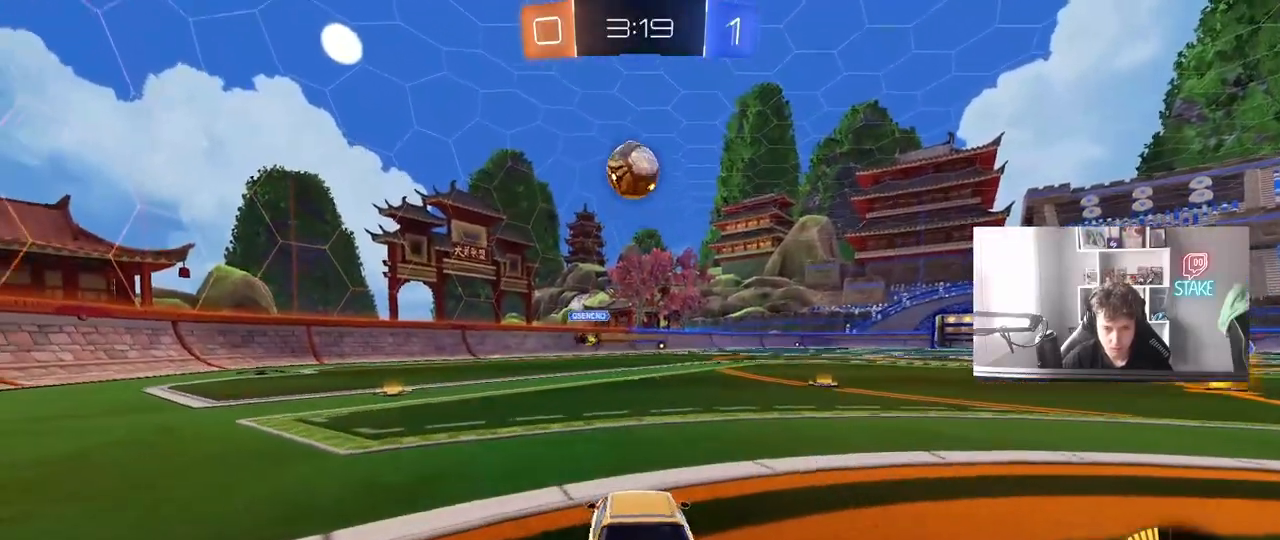
{"keys": ["d", "s"], "mouse": ["right"], "mouse_move": "up-left", "events": [[33, "shift", "down"], [133, "mouse_right", "down"], [133, "shift", "up"], [217, "shift", "down"], [367, "a", "up"], [367, "s", "up"], [367, "shift", "up"], [450, "s", "down"], [500, "d", "down"]]}
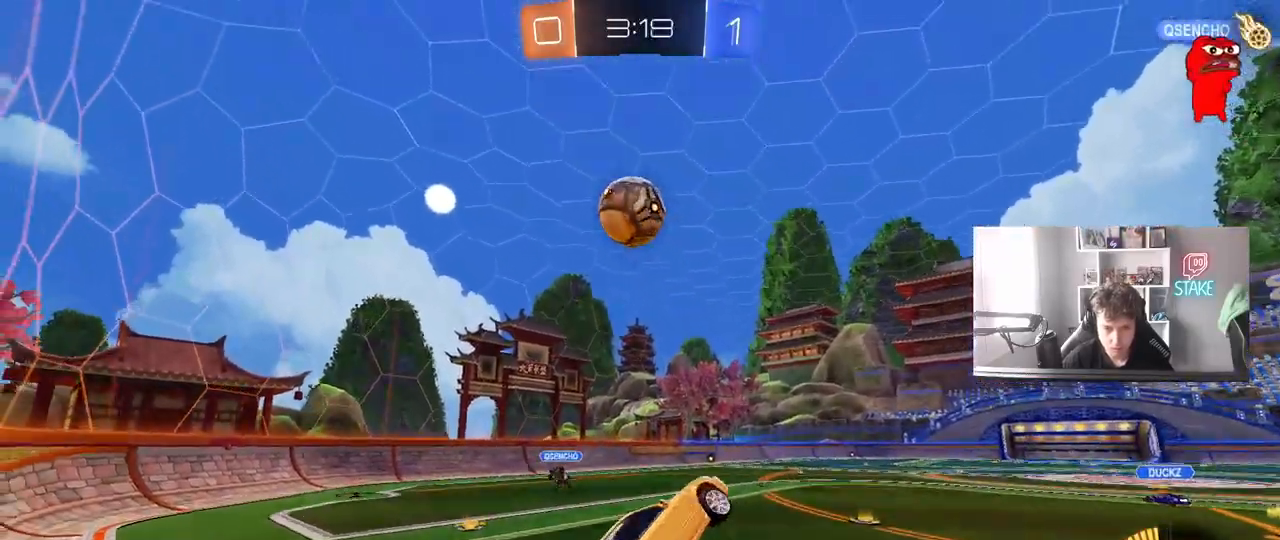
{"keys": ["a", "w"], "mouse": ["left"], "mouse_move": "still", "events": [[100, "mouse_left", "down"], [133, "a", "down"], [133, "mouse_right", "up"], [133, "shift", "down"], [183, "d", "up"], [183, "s", "up"], [417, "w", "down"], [467, "shift", "up"]]}
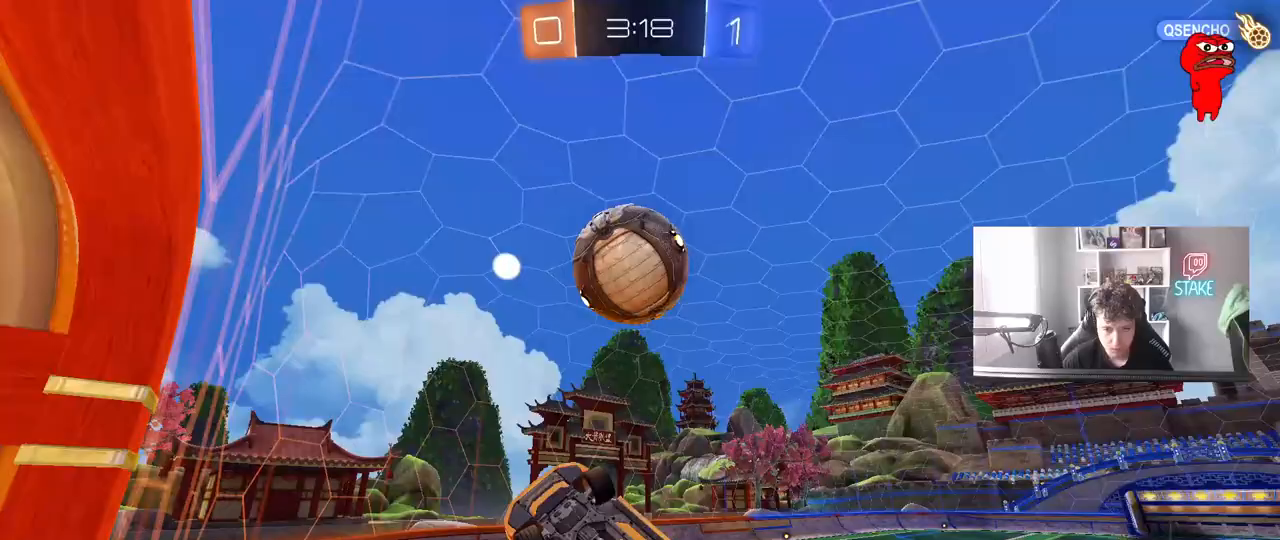
{"keys": [], "mouse": [], "mouse_move": "still", "events": [[17, "a", "up"], [67, "mouse_left", "up"], [67, "w", "up"], [150, "a", "down"], [250, "a", "up"], [400, "d", "down"], [433, "d", "up"]]}
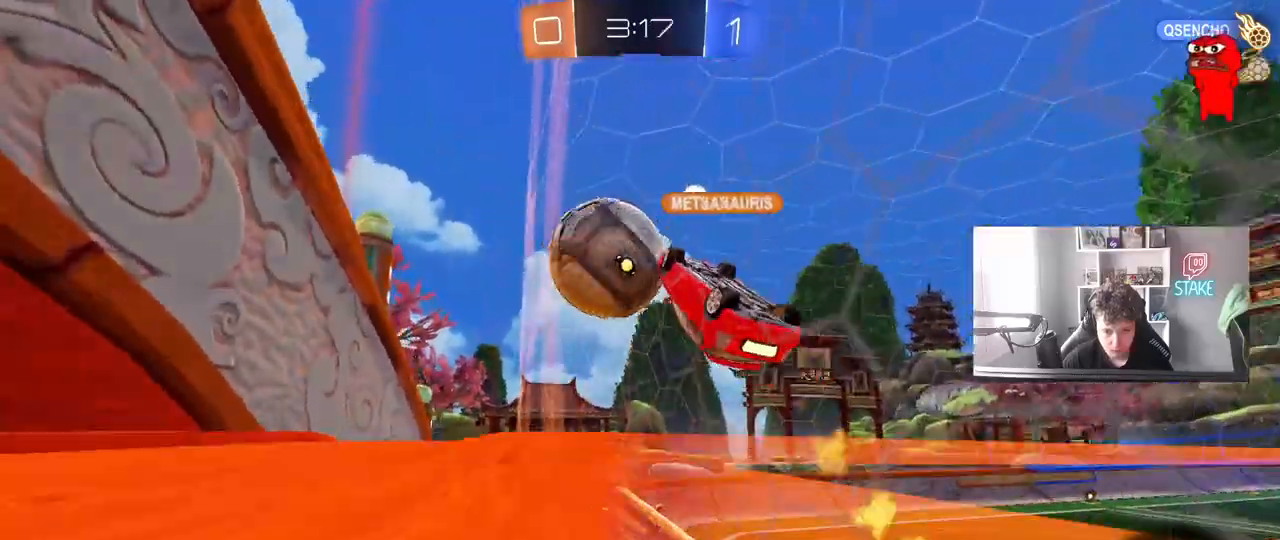
{"keys": ["a", "w"], "mouse": [], "mouse_move": "still", "events": [[33, "w", "down"], [217, "w", "up"], [267, "a", "down"], [317, "shift", "down"], [450, "w", "down"], [500, "shift", "up"]]}
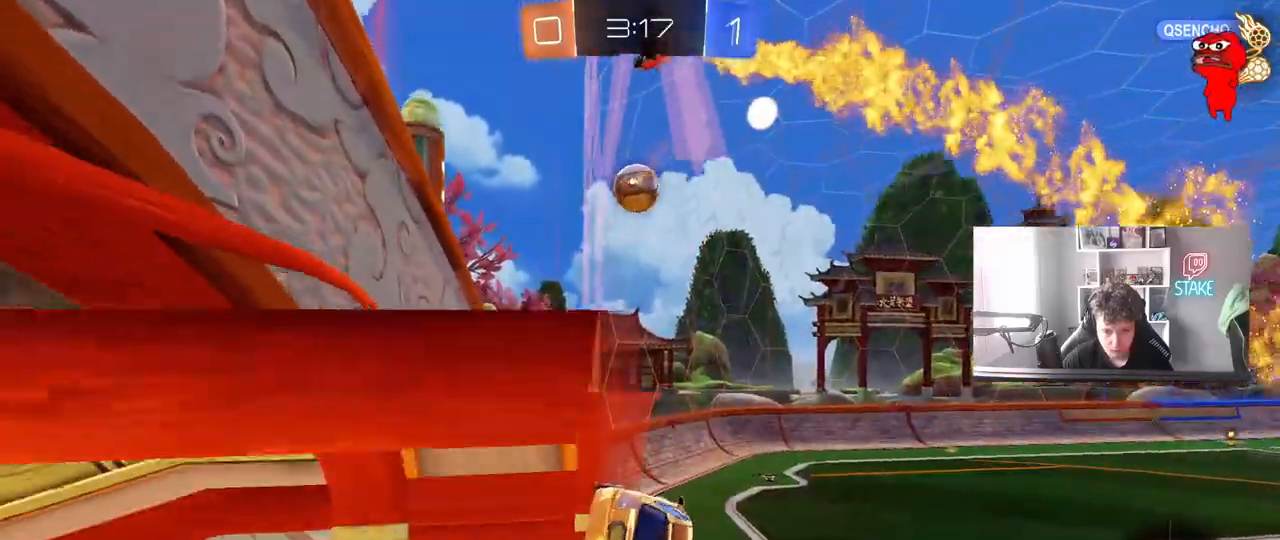
{"keys": ["a", "s", "shift"], "mouse": [], "mouse_move": "still", "events": [[150, "mouse_right", "down"], [183, "w", "up"], [283, "shift", "down"], [333, "mouse_right", "up"], [417, "s", "down"]]}
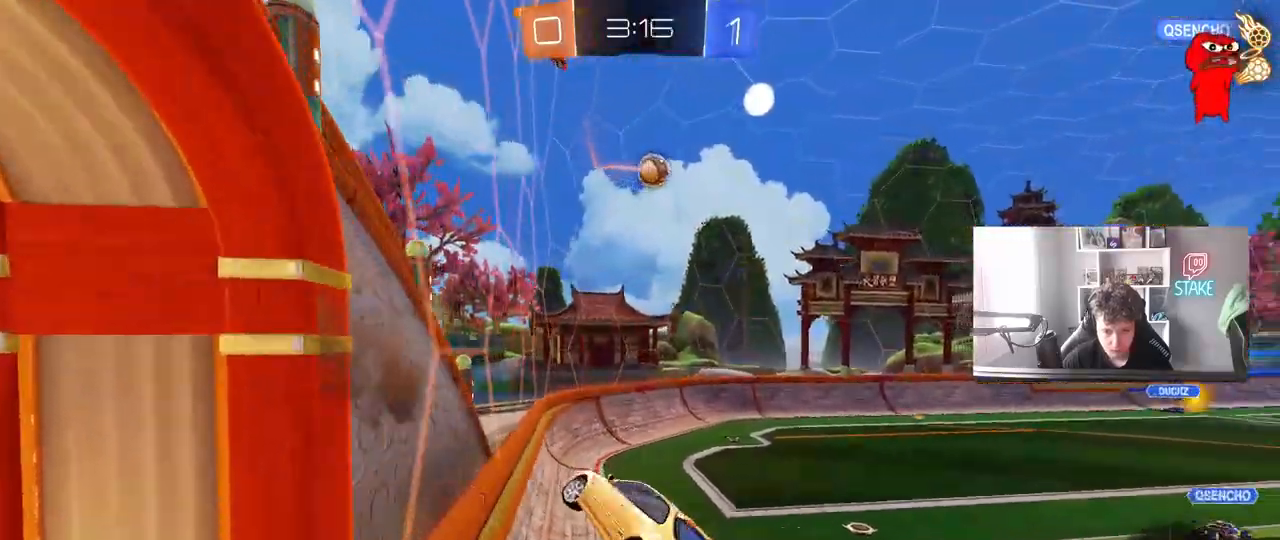
{"keys": ["w"], "mouse": [], "mouse_move": "still", "events": [[17, "shift", "up"], [67, "a", "up"], [67, "d", "down"], [67, "s", "up"], [400, "d", "up"], [483, "w", "down"]]}
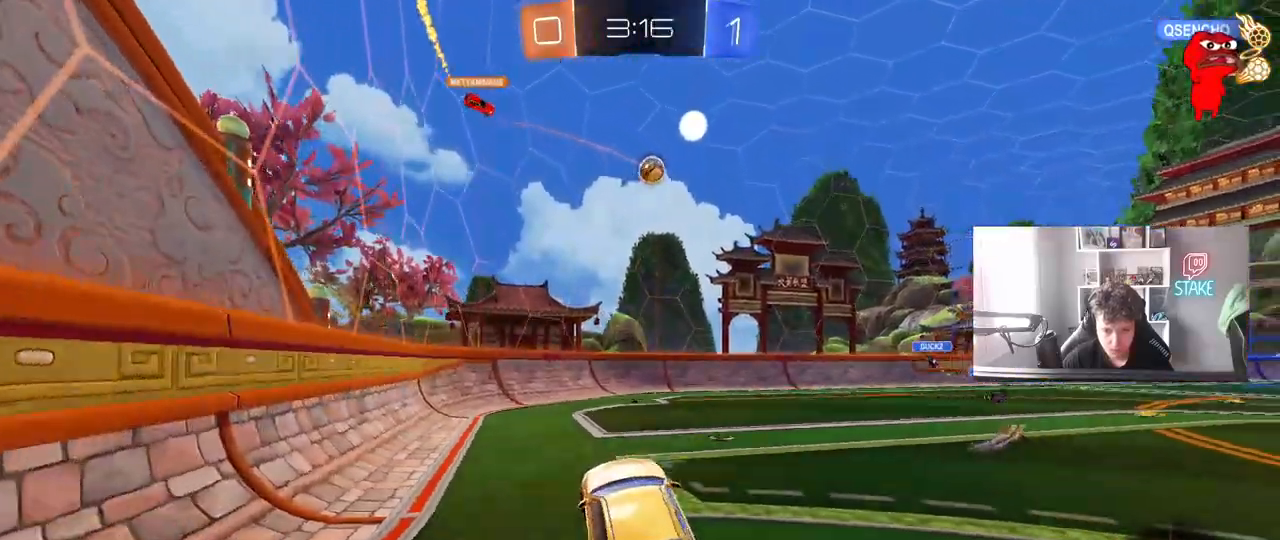
{"keys": ["a", "shift", "w"], "mouse": [], "mouse_move": "still", "events": [[83, "mouse_right", "down"], [217, "mouse_right", "up"], [367, "a", "down"], [417, "shift", "down"]]}
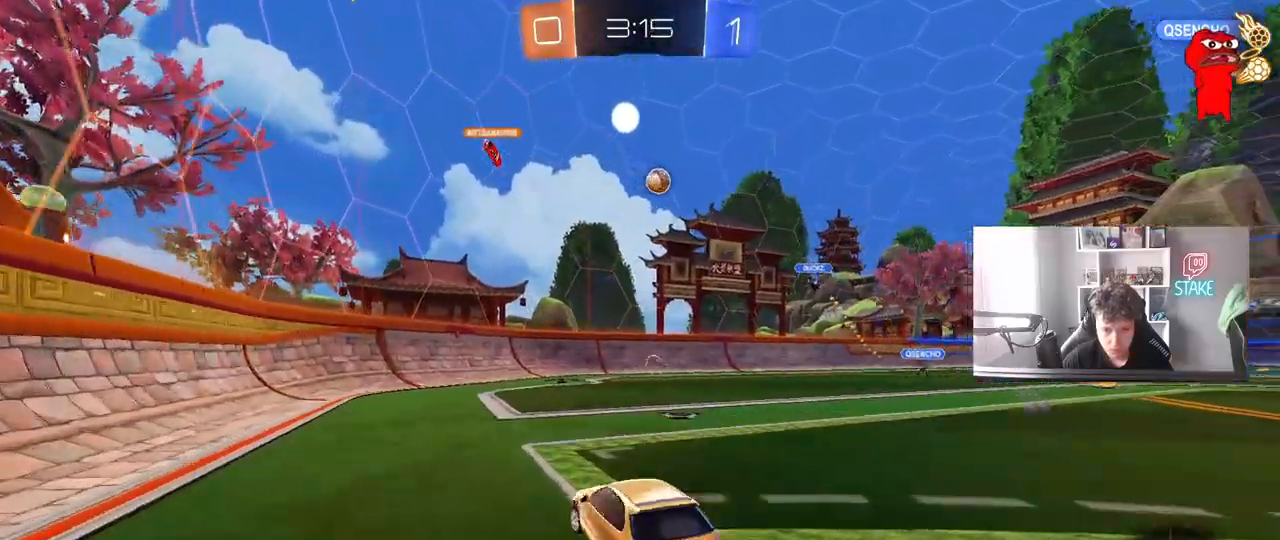
{"keys": ["a", "w"], "mouse": [], "mouse_move": "still", "events": [[50, "shift", "up"], [333, "shift", "down"], [367, "shift", "up"]]}
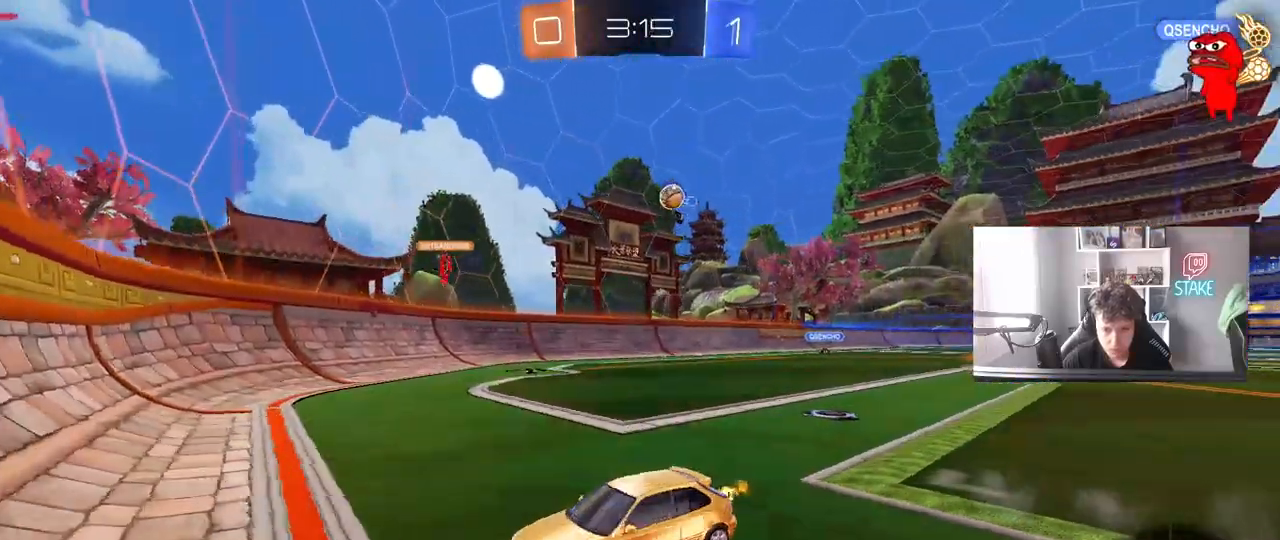
{"keys": ["a", "w"], "mouse": [], "mouse_move": "still", "events": [[300, "a", "up"], [300, "d", "down"], [483, "a", "down"], [483, "d", "up"]]}
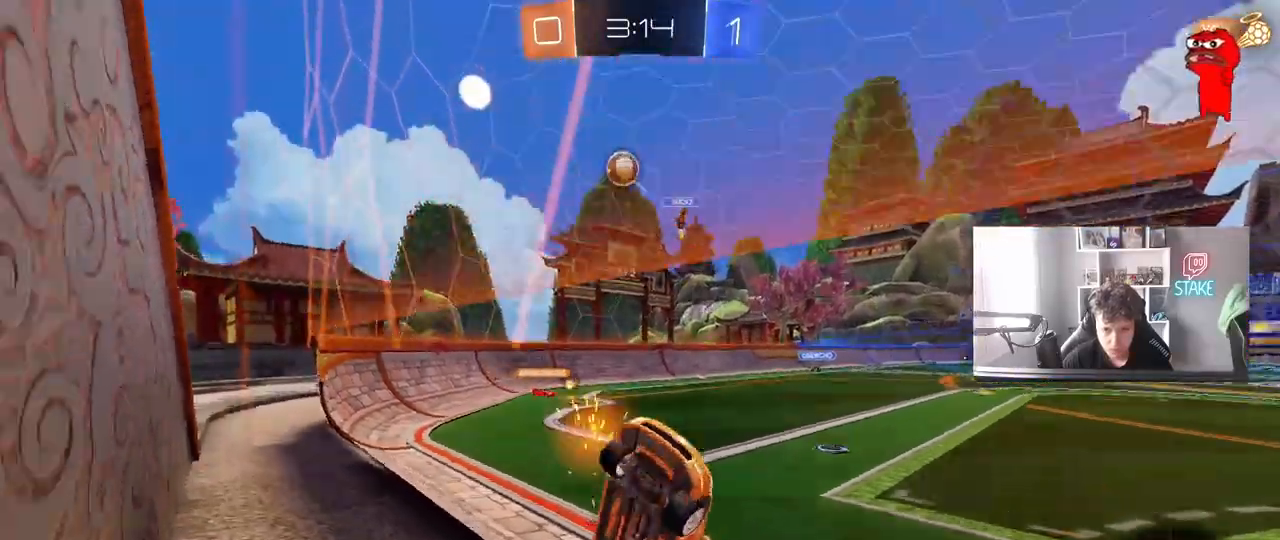
{"keys": [], "mouse": [], "mouse_move": "still", "events": [[33, "a", "up"], [133, "a", "down"], [267, "a", "up"], [267, "w", "up"], [317, "d", "down"], [317, "s", "down"], [450, "d", "up"], [500, "s", "up"]]}
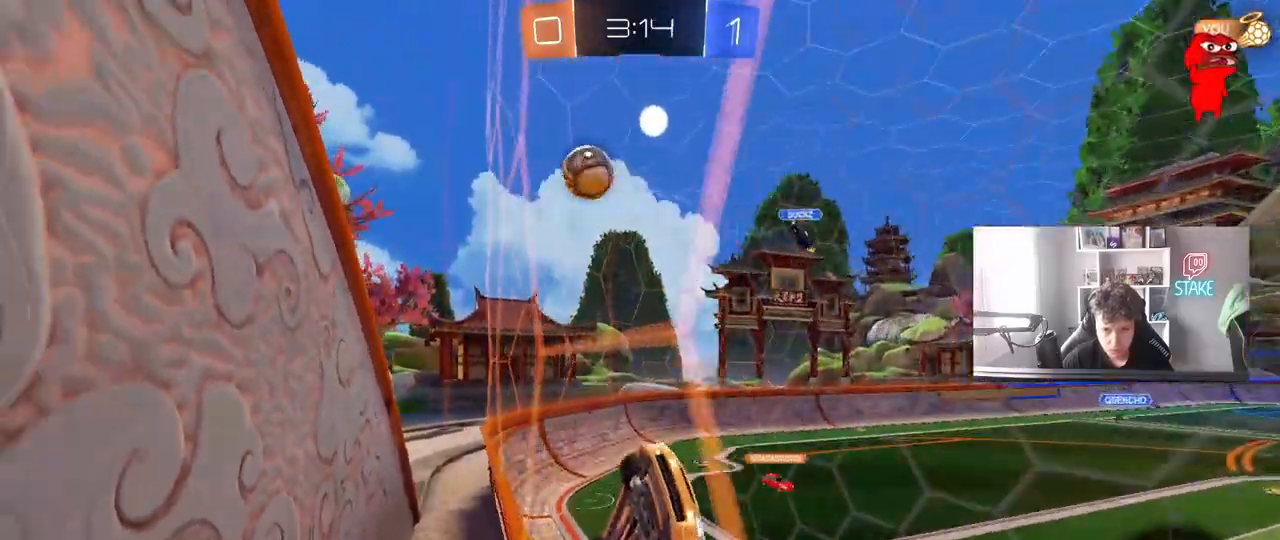
{"keys": ["a"], "mouse": [], "mouse_move": "still", "events": [[100, "w", "down"], [150, "a", "down"], [233, "a", "up"], [467, "a", "down"], [467, "w", "up"]]}
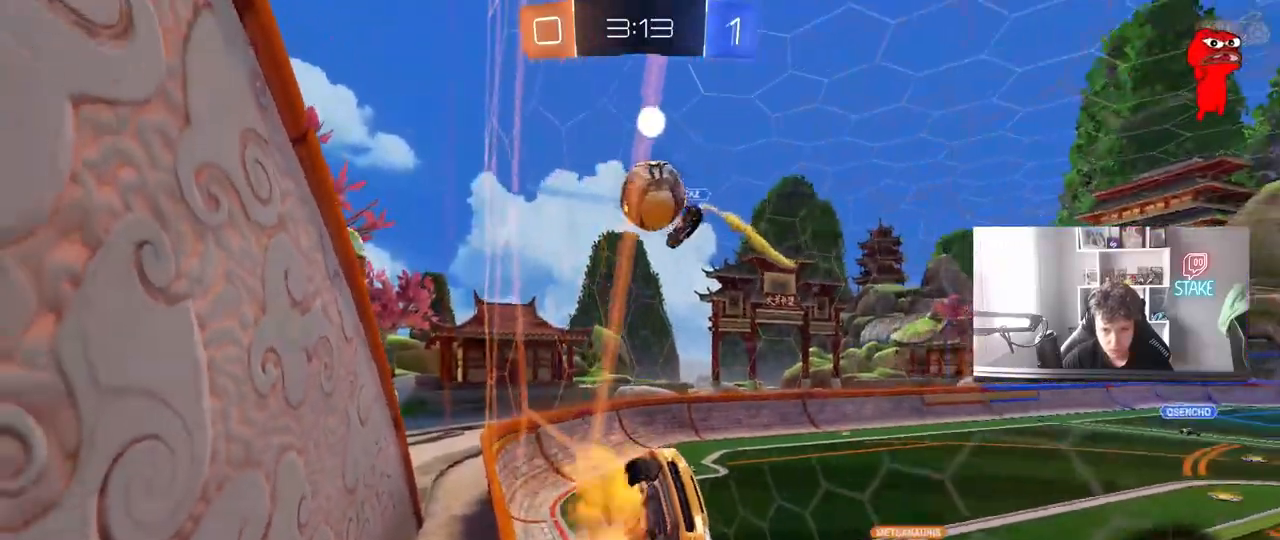
{"keys": [], "mouse": ["left"], "mouse_move": "down", "events": [[17, "mouse_right", "down"], [67, "s", "down"], [117, "a", "up"], [150, "d", "down"], [200, "mouse_right", "up"], [300, "d", "up"], [300, "s", "up"], [383, "mouse_left", "down"], [433, "shift", "down"], [483, "shift", "up"]]}
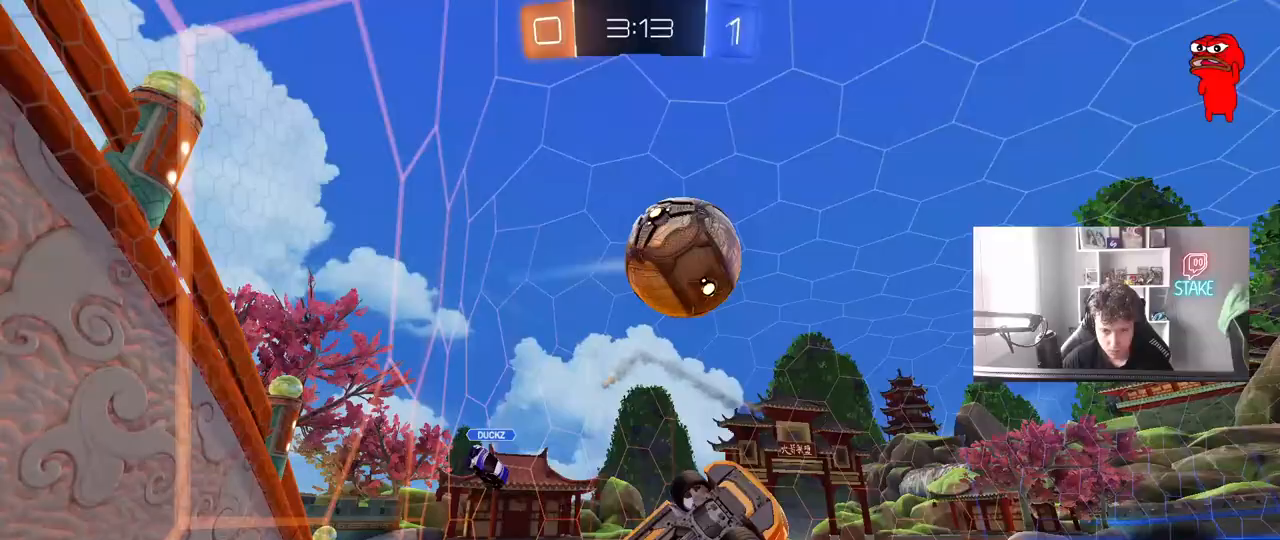
{"keys": ["d", "shift", "w"], "mouse": ["left", "right"], "mouse_move": "down-right", "events": [[33, "a", "down"], [83, "shift", "down"], [117, "shift", "up"], [167, "s", "down"], [267, "d", "down"], [317, "a", "up"], [317, "s", "up"], [400, "shift", "down"], [400, "w", "down"], [450, "mouse_right", "down"]]}